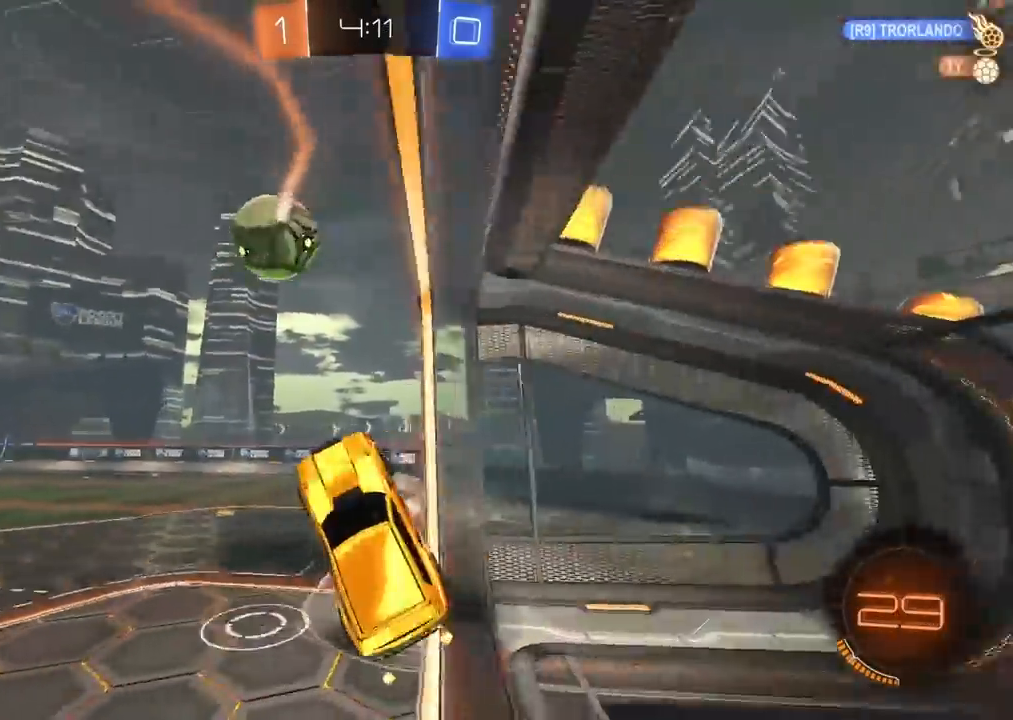
Gameplay with a controller (PlayStation layout); each line is a JSON object with the inputs held at the frame after it. "events" lists button and stick changes between this image and that frame as [ms after this image, input, new state], when the widget could be followed in between. Not read: R1.
{"buttons": ["R2"], "left_stick": "left", "right_stick": "center", "events": []}
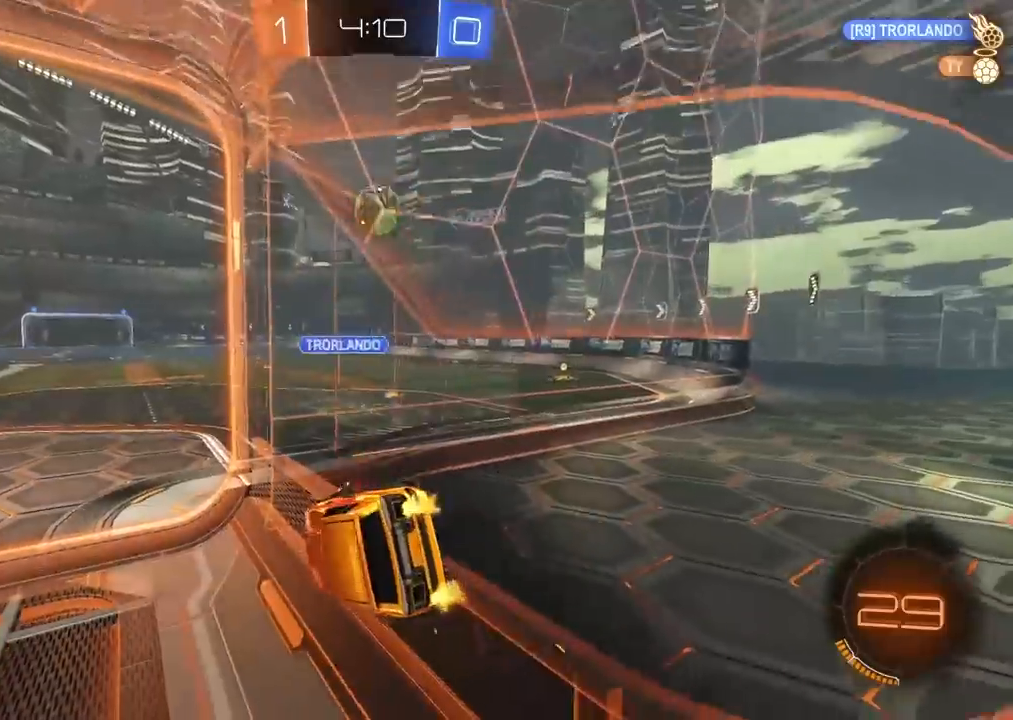
{"buttons": ["CIRCLE", "R2"], "left_stick": "center", "right_stick": "center", "events": [[267, "CIRCLE", "down"], [267, "left_stick", "center"]]}
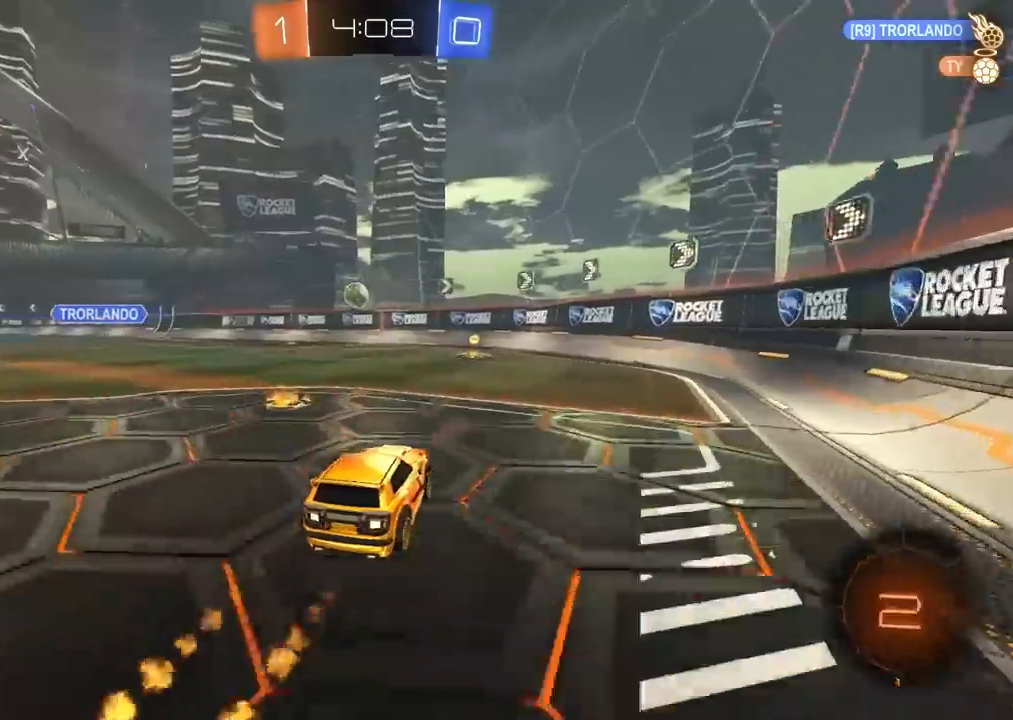
{"buttons": ["CIRCLE", "R2"], "left_stick": "center", "right_stick": "center", "events": [[100, "CIRCLE", "up"], [283, "CIRCLE", "down"]]}
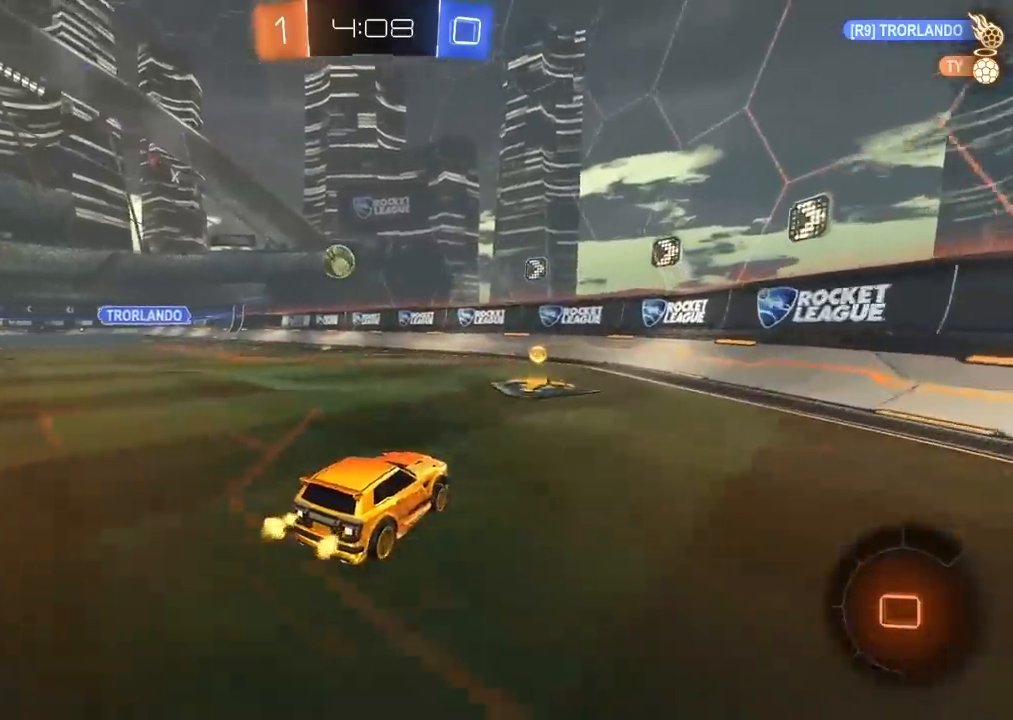
{"buttons": ["CIRCLE", "R2"], "left_stick": "left", "right_stick": "center", "events": [[17, "CIRCLE", "up"], [17, "left_stick", "left"], [67, "L1", "down"], [150, "CIRCLE", "down"], [183, "L1", "up"]]}
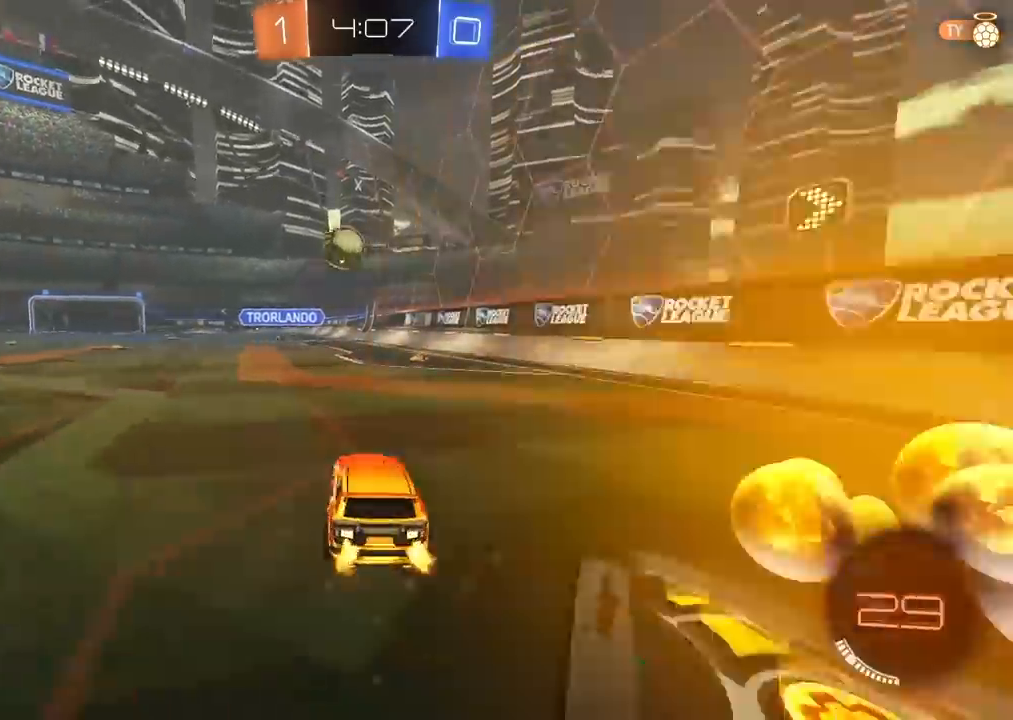
{"buttons": ["CIRCLE", "R2"], "left_stick": "center", "right_stick": "center", "events": [[17, "left_stick", "center"], [250, "left_stick", "left"], [483, "left_stick", "center"]]}
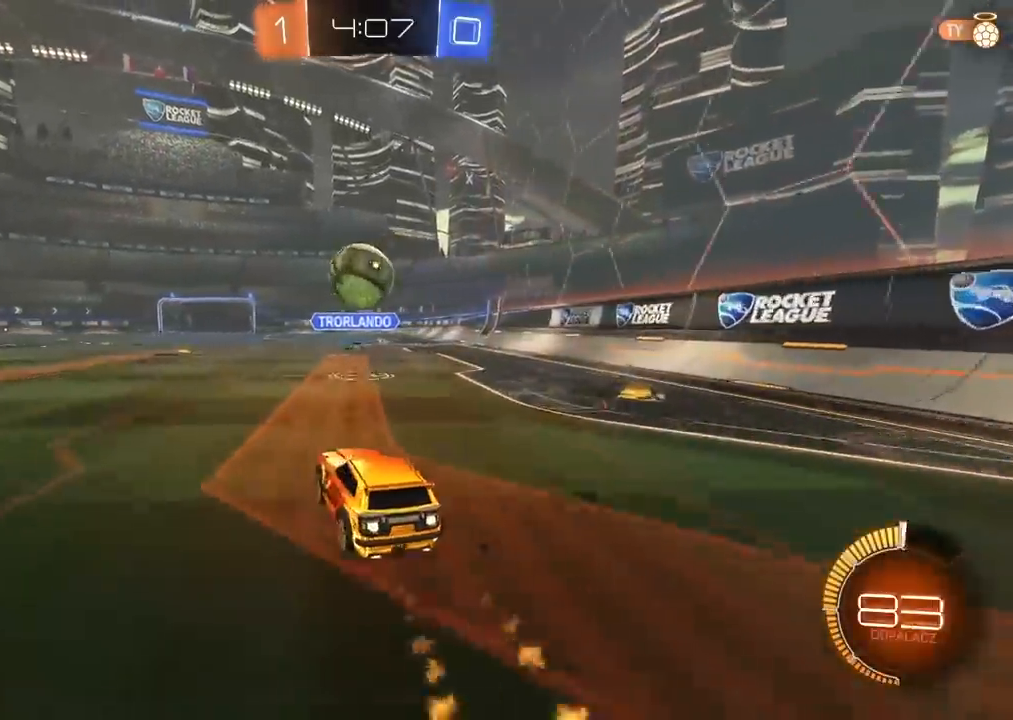
{"buttons": ["R2"], "left_stick": "down-right", "right_stick": "center", "events": [[33, "left_stick", "down-left"], [50, "CROSS", "down"], [117, "left_stick", "right"], [200, "CIRCLE", "up"], [200, "CROSS", "up"], [200, "L2", "down"], [400, "left_stick", "down-right"], [417, "L2", "up"]]}
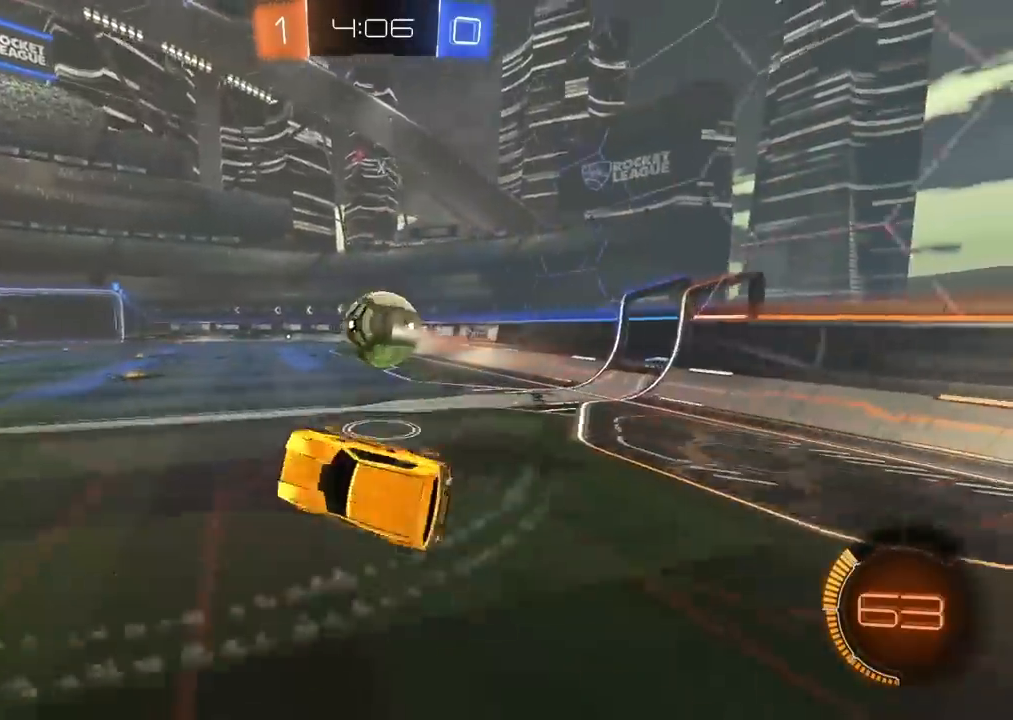
{"buttons": ["R2"], "left_stick": "right", "right_stick": "center", "events": [[117, "left_stick", "center"], [500, "left_stick", "right"]]}
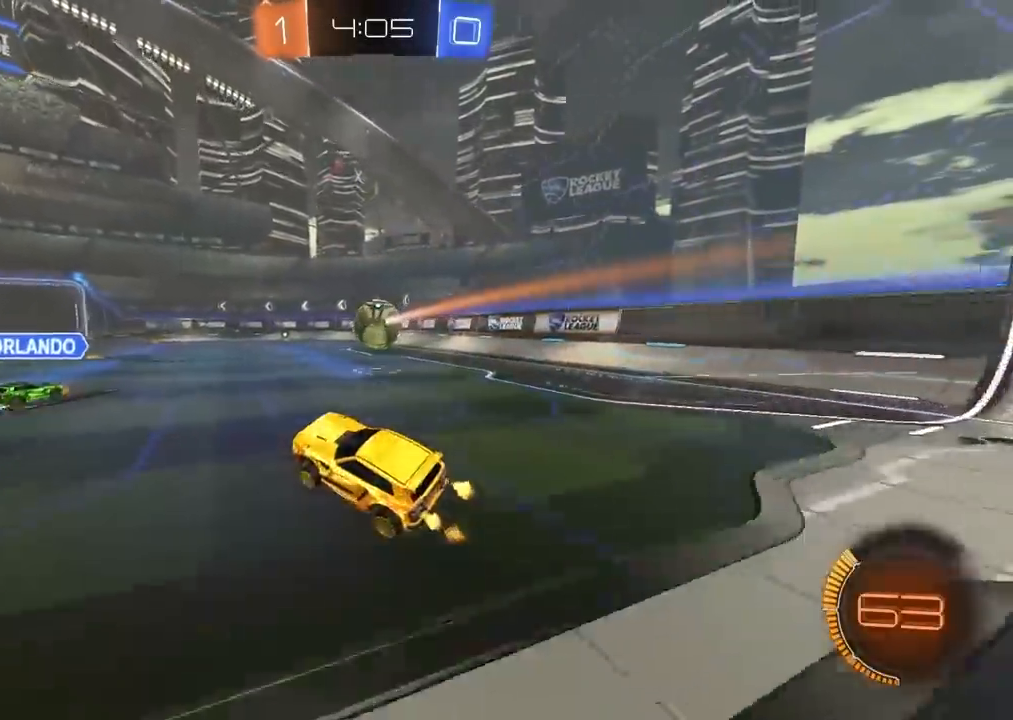
{"buttons": ["R2"], "left_stick": "right", "right_stick": "center", "events": []}
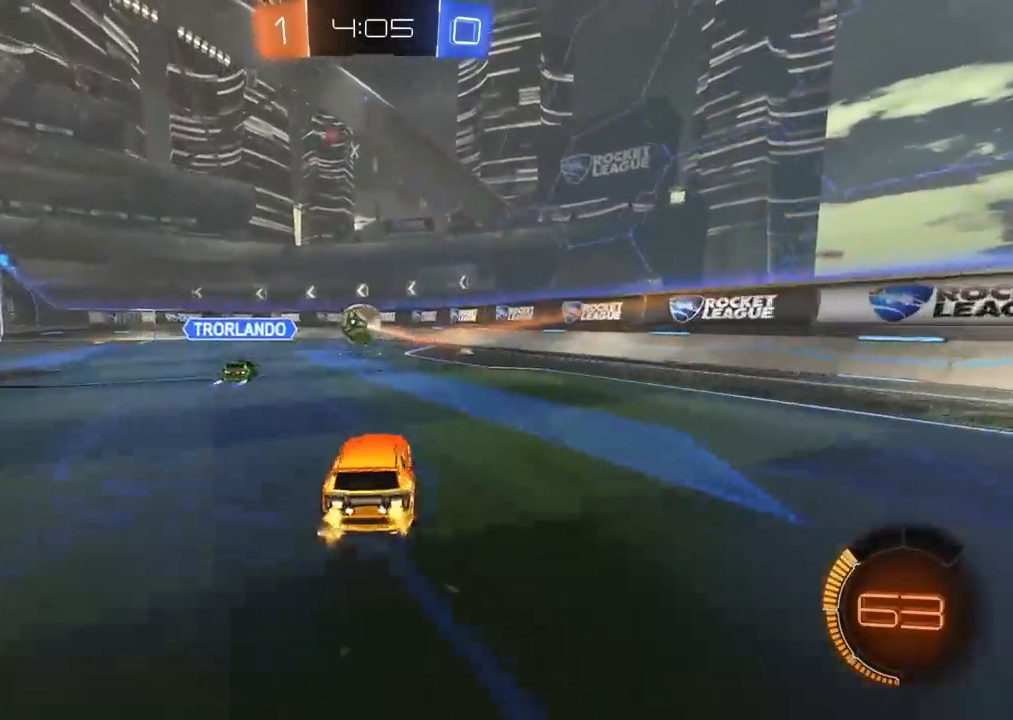
{"buttons": ["R2"], "left_stick": "center", "right_stick": "center", "events": [[67, "CIRCLE", "down"], [150, "left_stick", "center"], [483, "CIRCLE", "up"]]}
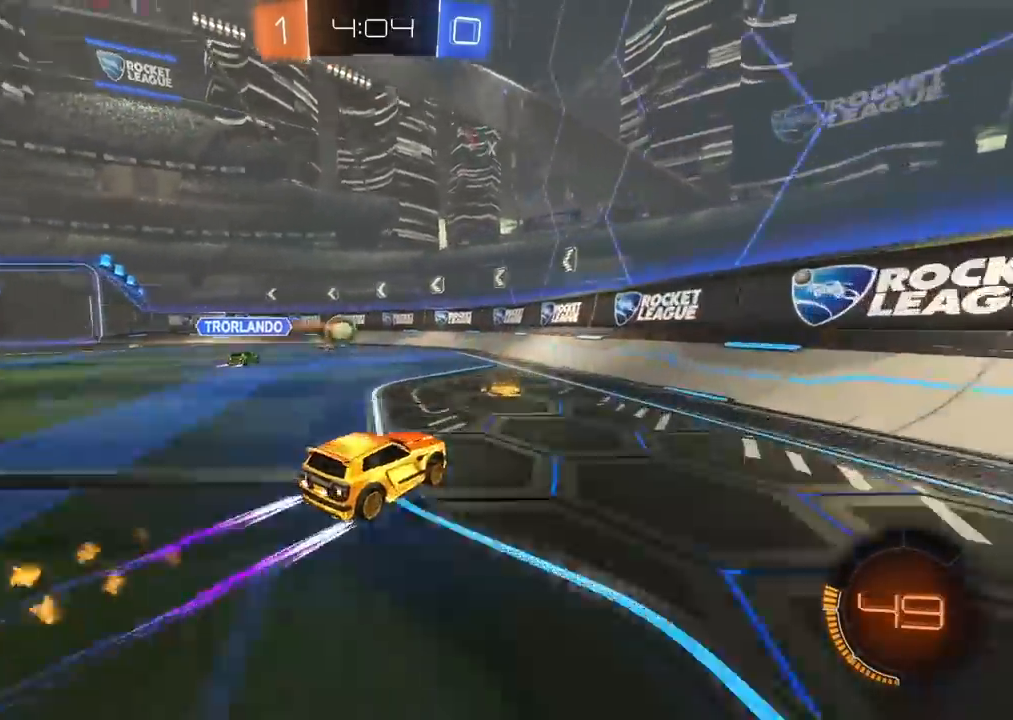
{"buttons": ["R2"], "left_stick": "left", "right_stick": "center", "events": [[50, "left_stick", "left"]]}
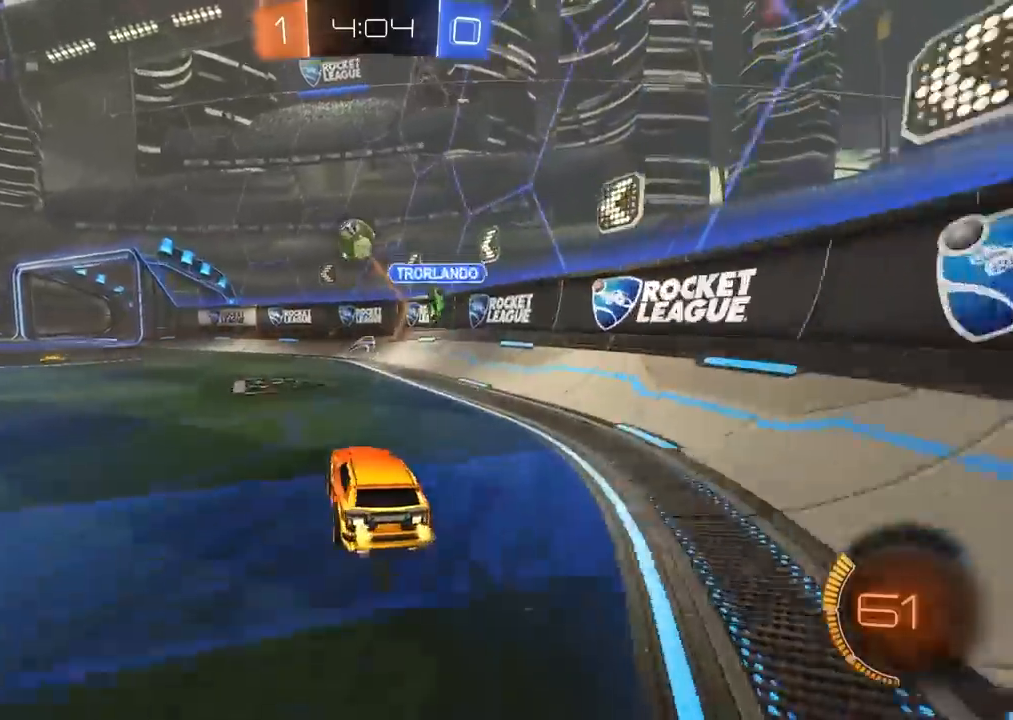
{"buttons": ["R2"], "left_stick": "center", "right_stick": "center", "events": [[283, "left_stick", "center"]]}
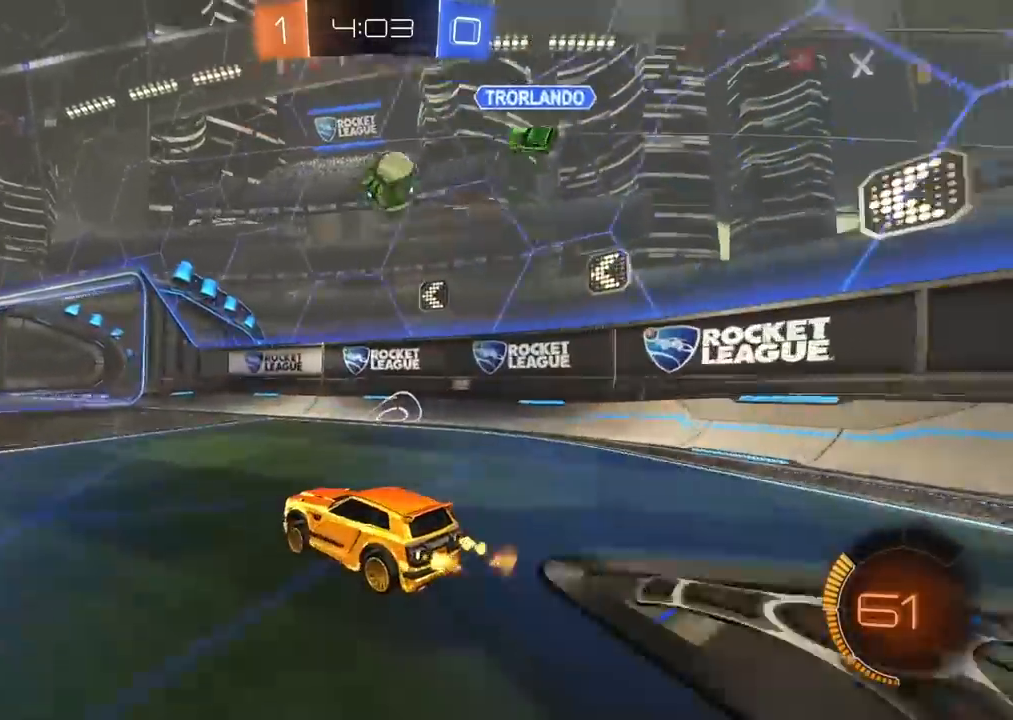
{"buttons": ["R2"], "left_stick": "left", "right_stick": "center", "events": [[317, "left_stick", "left"]]}
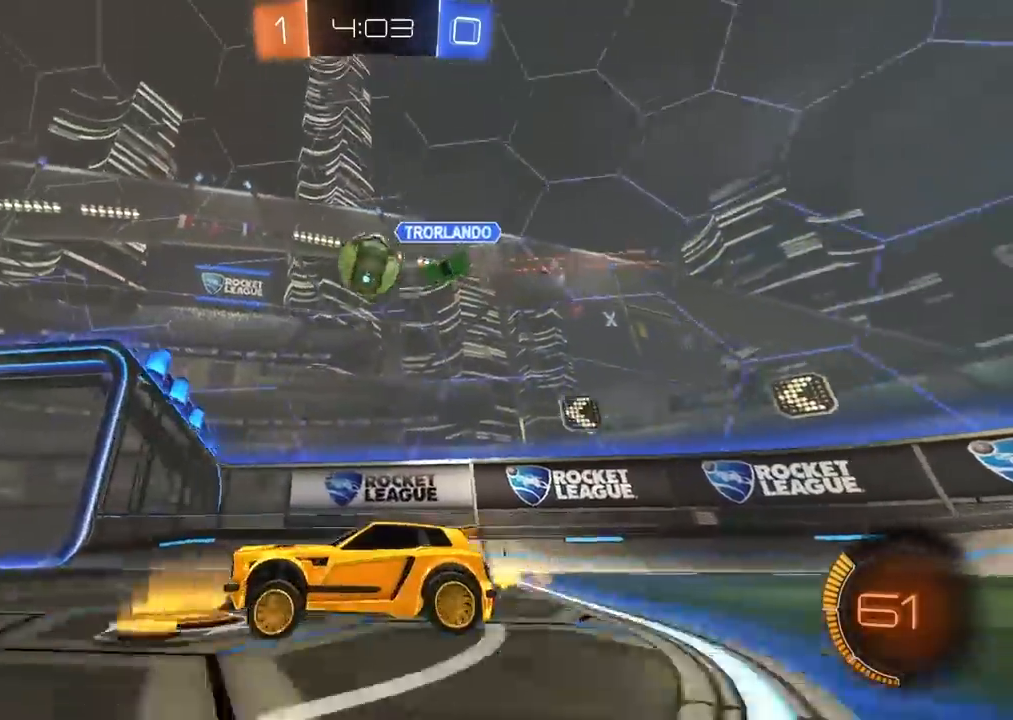
{"buttons": ["CIRCLE", "R2"], "left_stick": "center", "right_stick": "center", "events": [[50, "left_stick", "center"], [133, "CIRCLE", "down"], [183, "left_stick", "right"], [383, "left_stick", "center"]]}
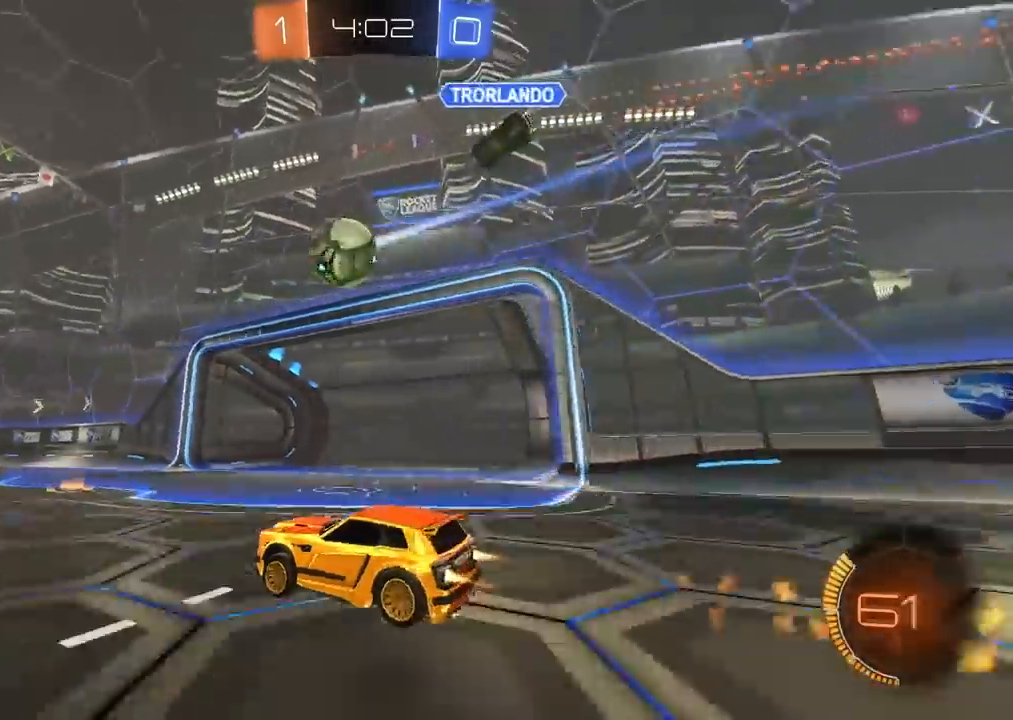
{"buttons": ["R2"], "left_stick": "center", "right_stick": "center", "events": [[117, "CIRCLE", "up"]]}
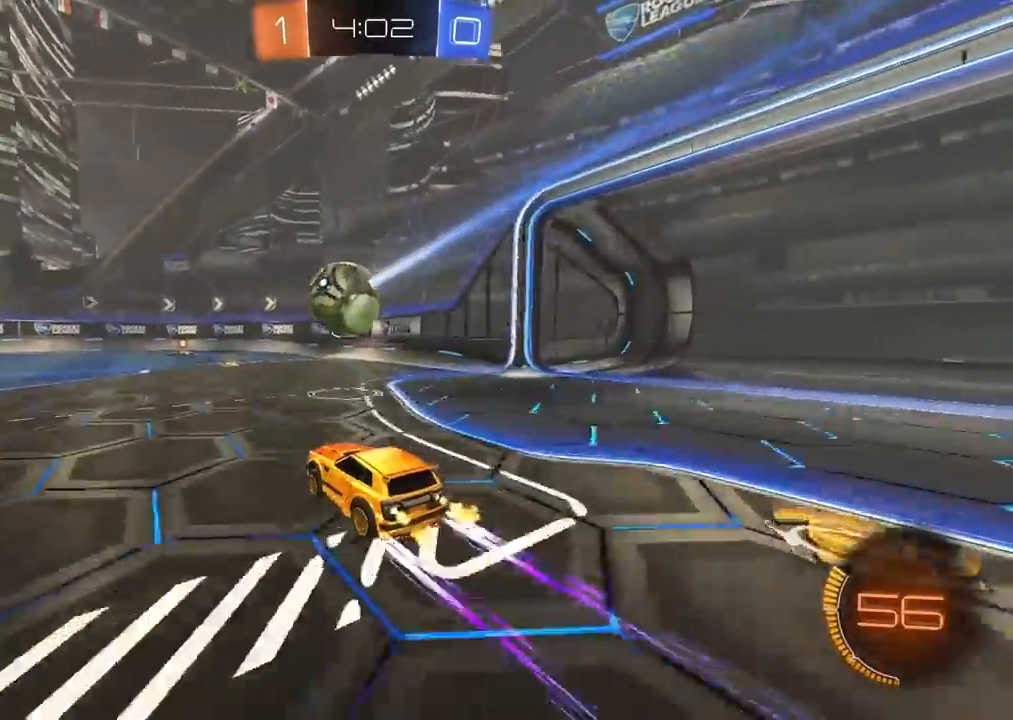
{"buttons": ["CIRCLE", "R2"], "left_stick": "center", "right_stick": "center", "events": [[100, "left_stick", "right"], [200, "left_stick", "center"], [300, "CIRCLE", "down"]]}
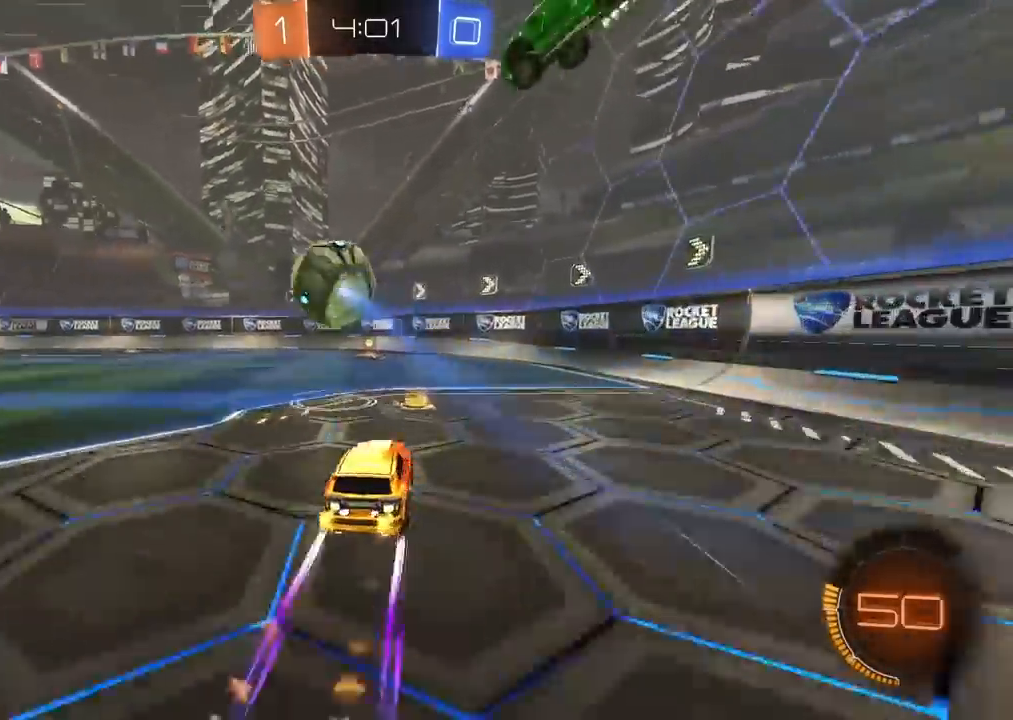
{"buttons": ["CIRCLE", "R2"], "left_stick": "center", "right_stick": "center", "events": [[67, "CIRCLE", "up"], [300, "left_stick", "left"], [483, "CIRCLE", "down"], [483, "left_stick", "center"]]}
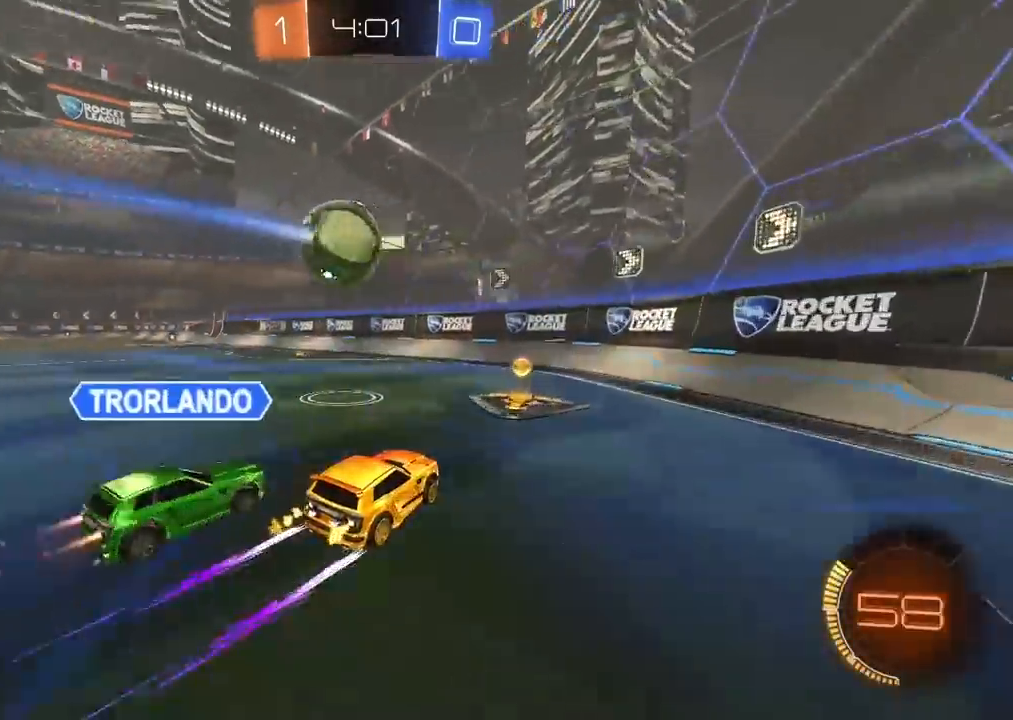
{"buttons": ["R2"], "left_stick": "center", "right_stick": "center", "events": [[67, "left_stick", "left"], [383, "left_stick", "center"], [417, "CIRCLE", "up"]]}
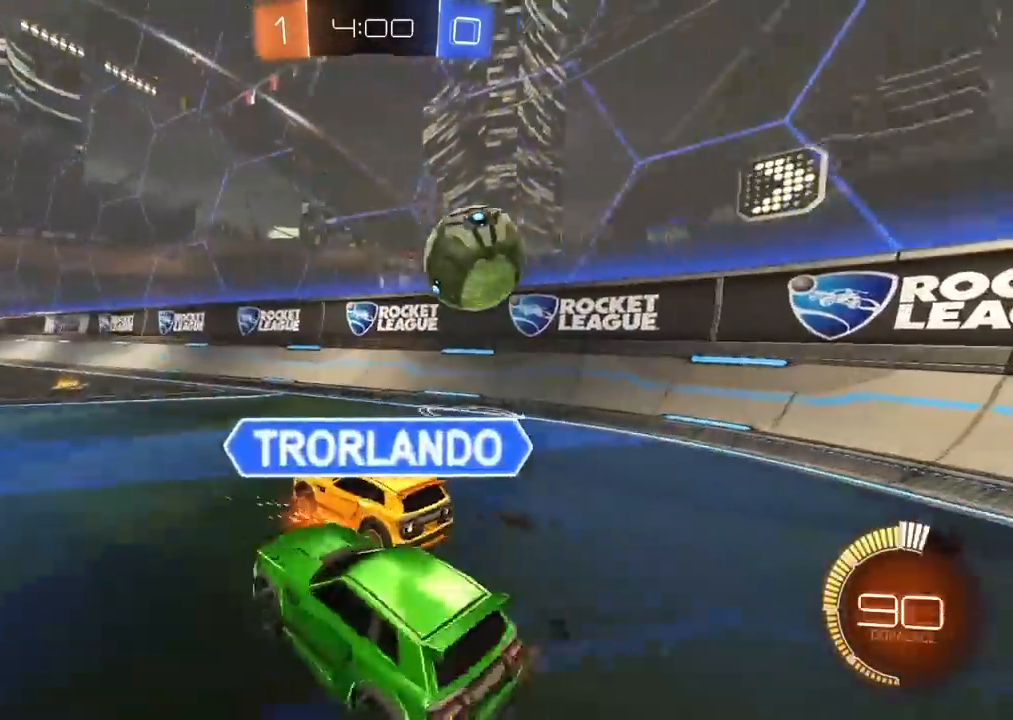
{"buttons": ["L2"], "left_stick": "left", "right_stick": "center", "events": [[83, "left_stick", "left"], [167, "L1", "down"], [250, "CIRCLE", "down"], [250, "L1", "up"], [333, "CIRCLE", "up"], [400, "R2", "up"], [483, "L2", "down"]]}
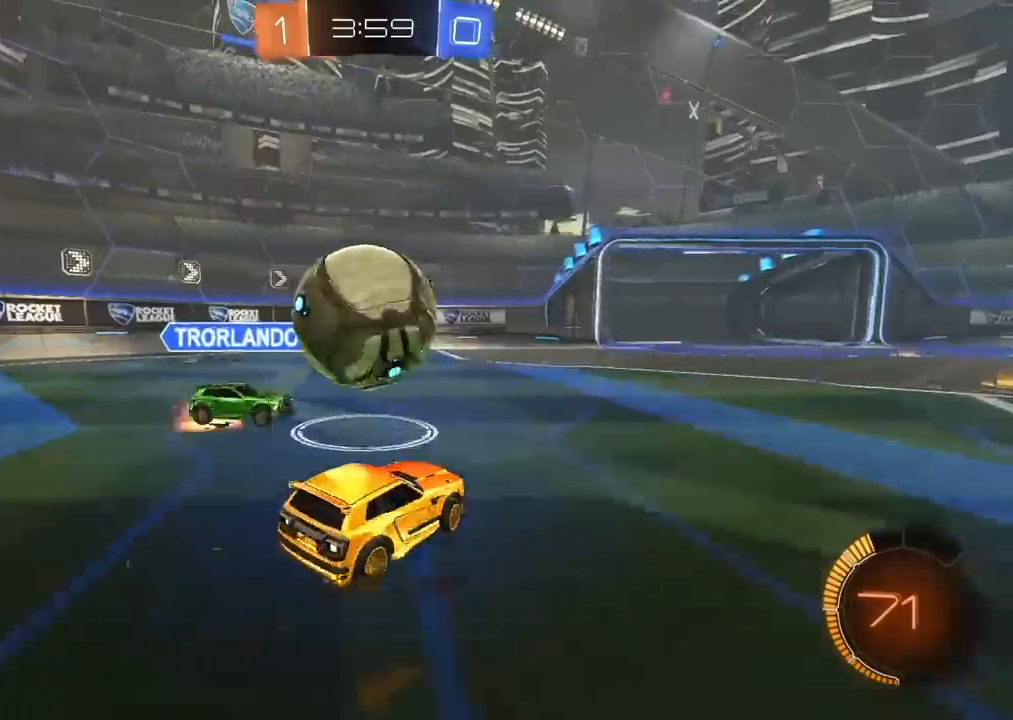
{"buttons": ["CIRCLE", "R2"], "left_stick": "right", "right_stick": "center", "events": [[17, "L1", "down"], [83, "L1", "up"], [83, "L2", "up"], [100, "R2", "down"], [117, "CIRCLE", "down"], [133, "left_stick", "right"], [167, "CIRCLE", "up"], [317, "CIRCLE", "down"]]}
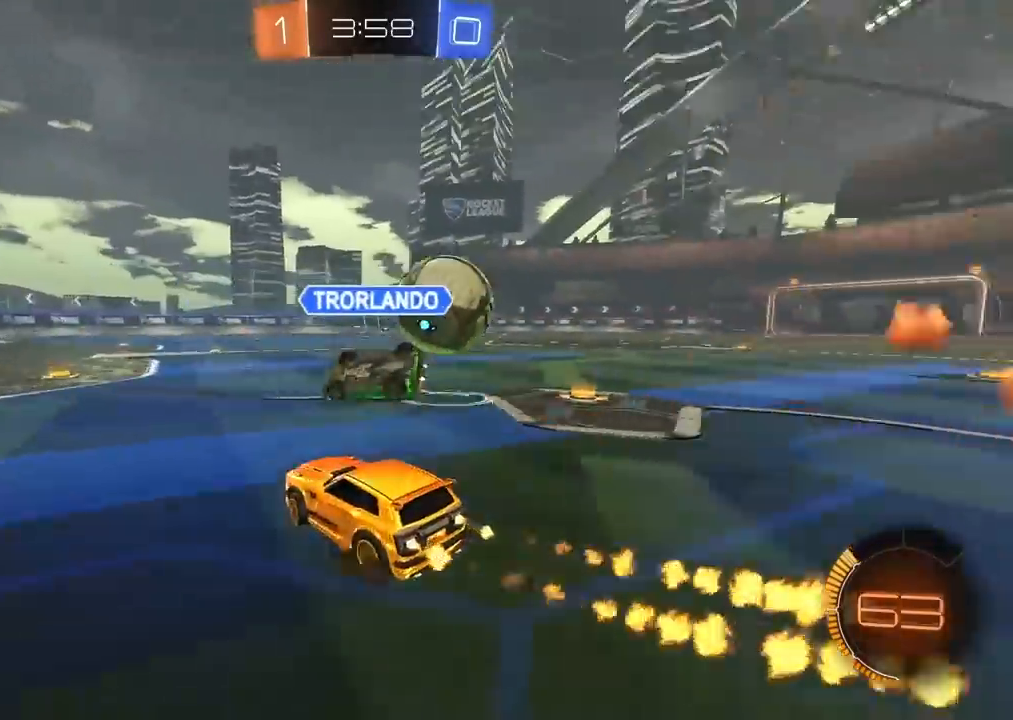
{"buttons": ["CIRCLE", "R2"], "left_stick": "center", "right_stick": "center", "events": [[183, "left_stick", "center"], [333, "left_stick", "right"], [483, "left_stick", "center"]]}
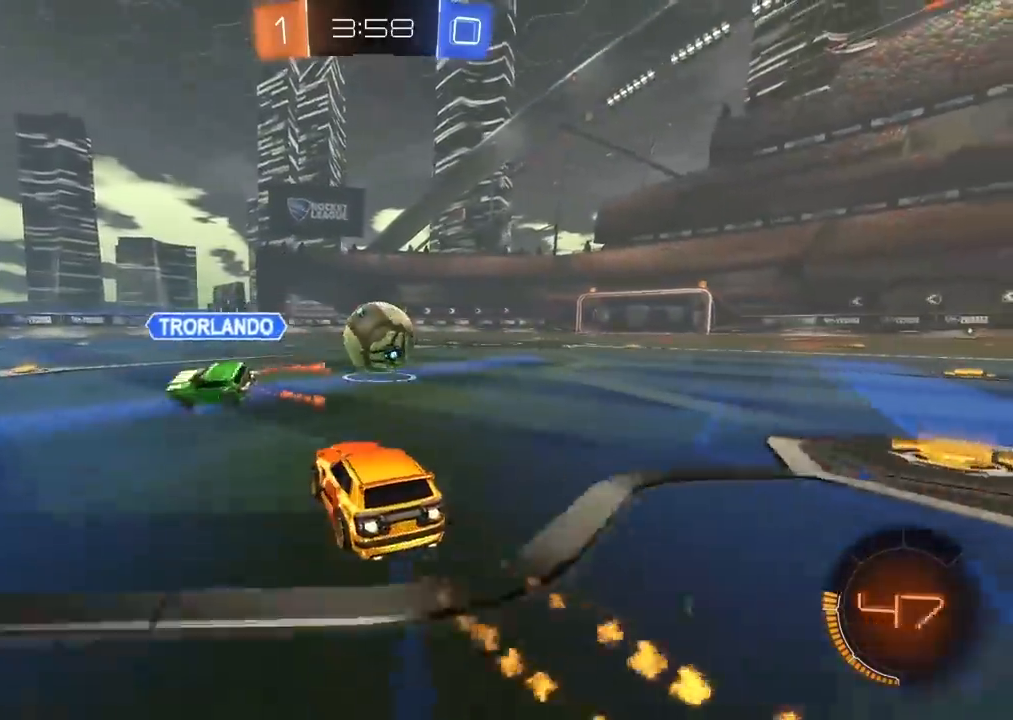
{"buttons": ["CIRCLE", "R2"], "left_stick": "center", "right_stick": "center", "events": [[83, "left_stick", "right"], [167, "left_stick", "center"]]}
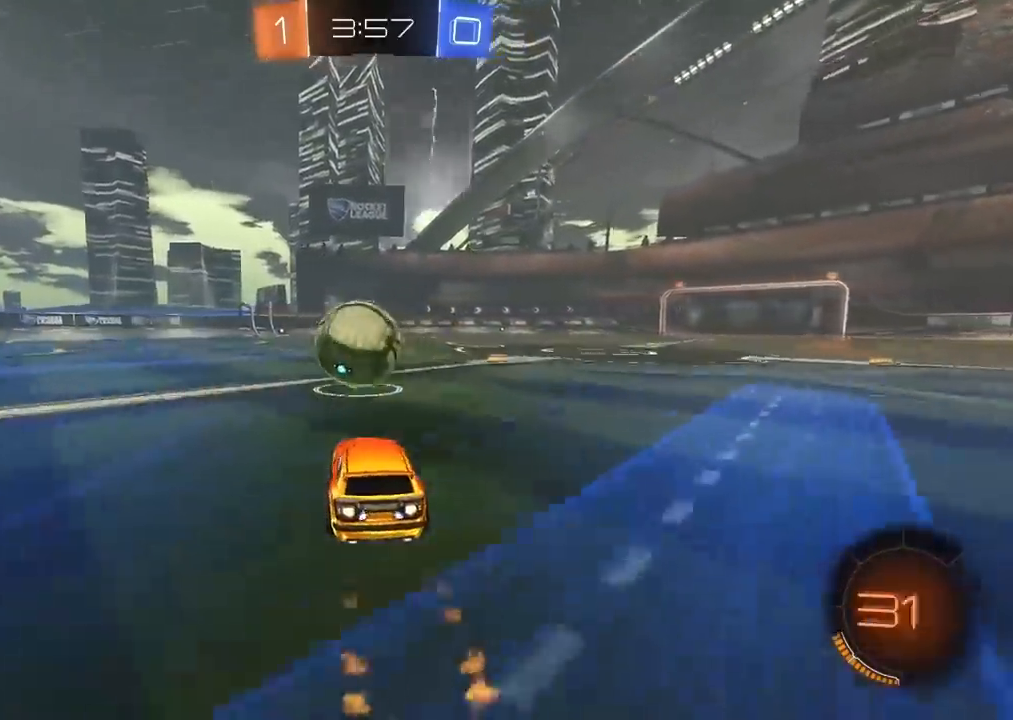
{"buttons": ["CIRCLE", "R2"], "left_stick": "left", "right_stick": "center", "events": [[133, "CIRCLE", "up"], [350, "left_stick", "left"], [433, "CIRCLE", "down"]]}
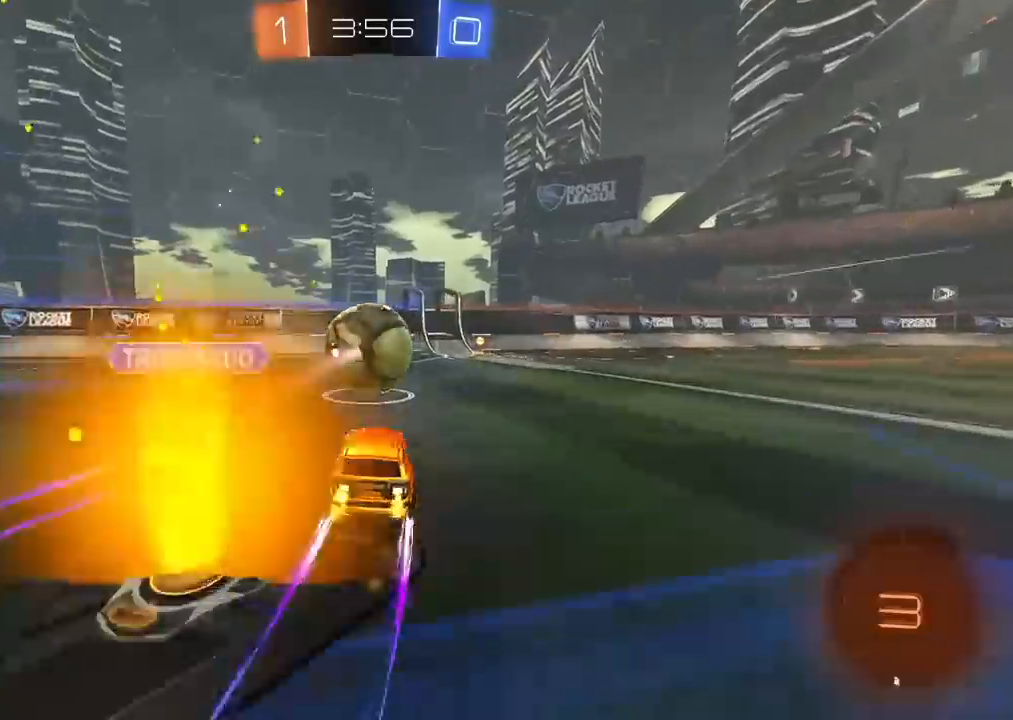
{"buttons": ["R2"], "left_stick": "center", "right_stick": "center", "events": [[183, "left_stick", "right"], [267, "left_stick", "center"], [400, "left_stick", "left"], [450, "left_stick", "center"], [483, "CIRCLE", "up"]]}
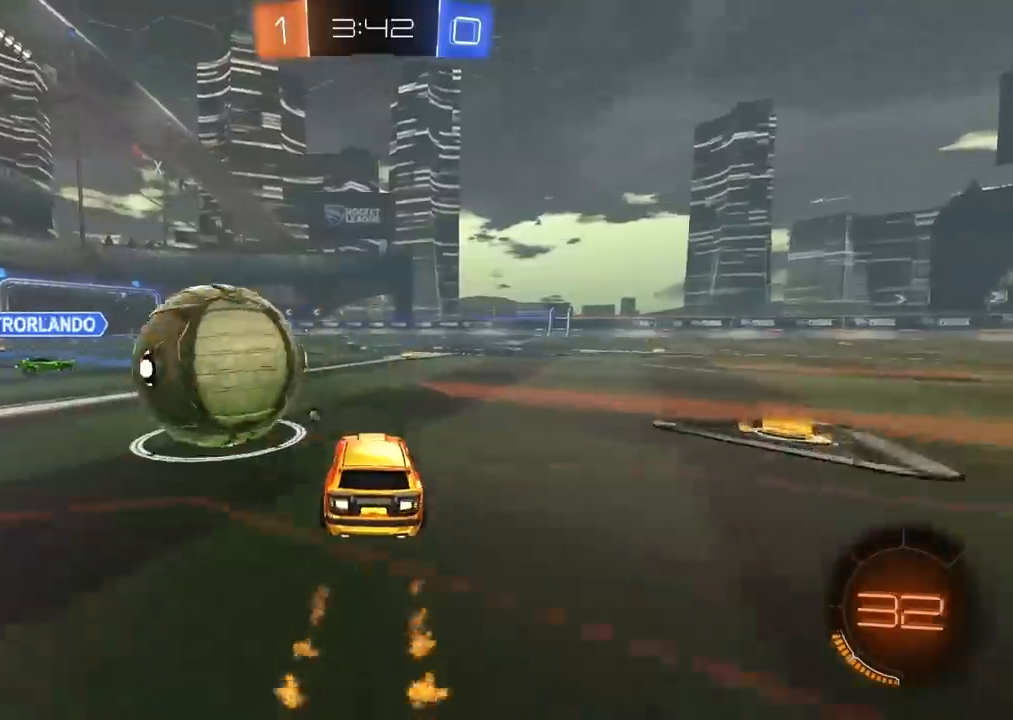
{"buttons": ["R2"], "left_stick": "center", "right_stick": "center", "events": [[33, "R2", "up"], [50, "L2", "down"], [67, "left_stick", "left"], [183, "R2", "down"], [200, "L2", "up"], [200, "left_stick", "center"]]}
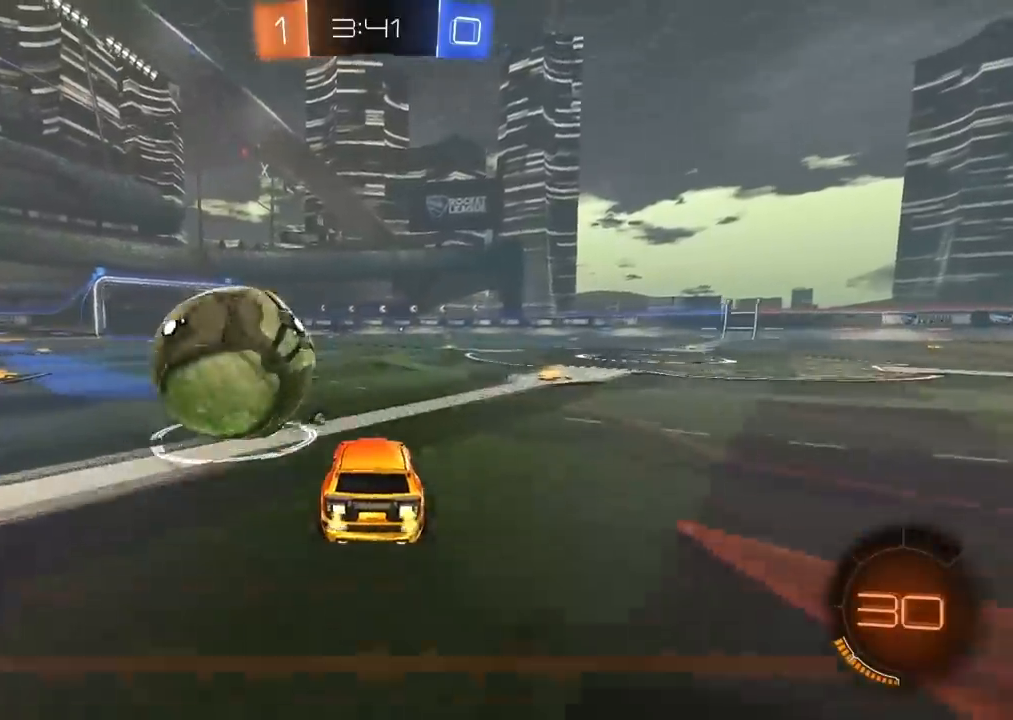
{"buttons": ["R2"], "left_stick": "right", "right_stick": "center", "events": [[267, "R2", "up"], [400, "R2", "down"], [483, "left_stick", "right"]]}
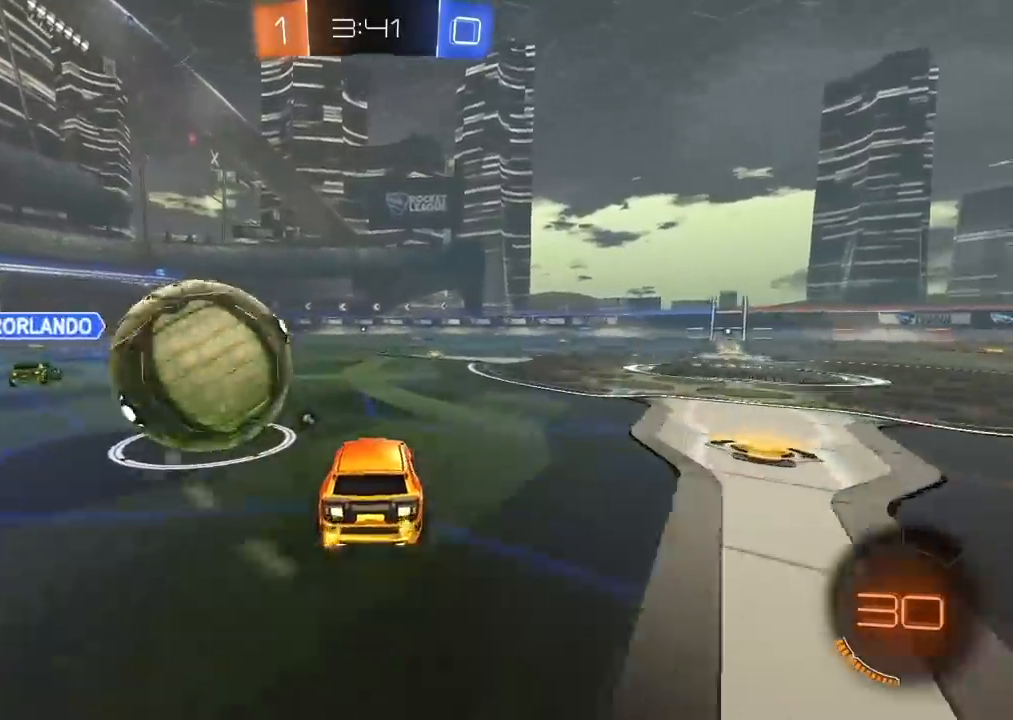
{"buttons": ["L2"], "left_stick": "center", "right_stick": "center", "events": [[67, "left_stick", "center"], [333, "L1", "down"], [333, "R2", "up"], [350, "left_stick", "left"], [383, "L1", "up"], [433, "L2", "down"], [467, "left_stick", "center"]]}
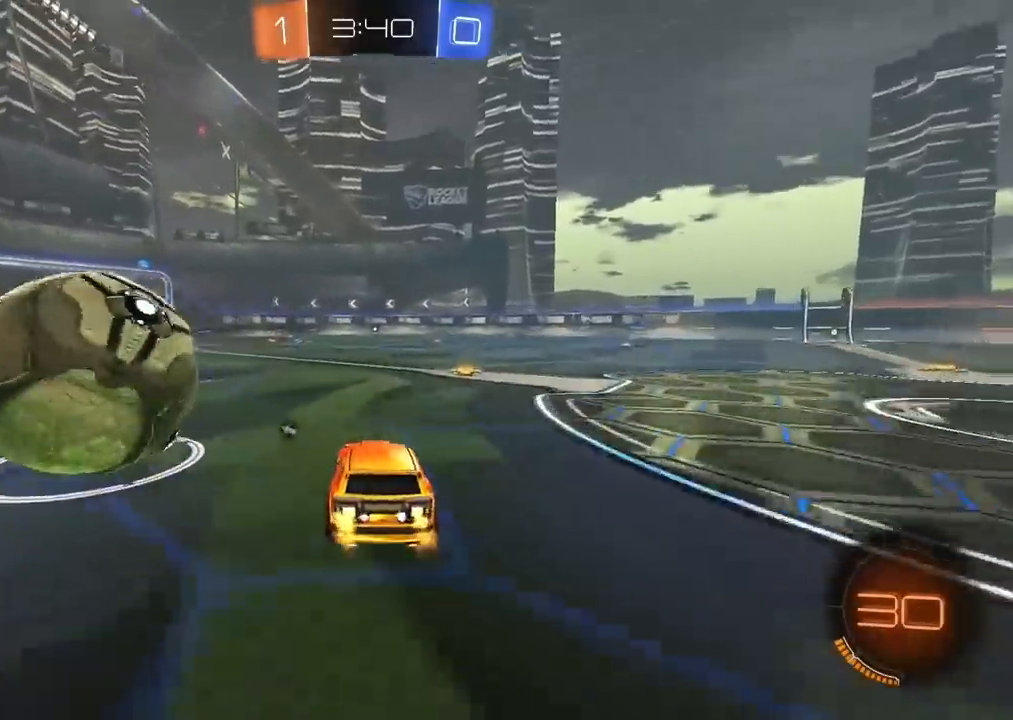
{"buttons": ["R2"], "left_stick": "right", "right_stick": "center", "events": [[100, "L2", "up"], [150, "R2", "down"], [350, "left_stick", "right"]]}
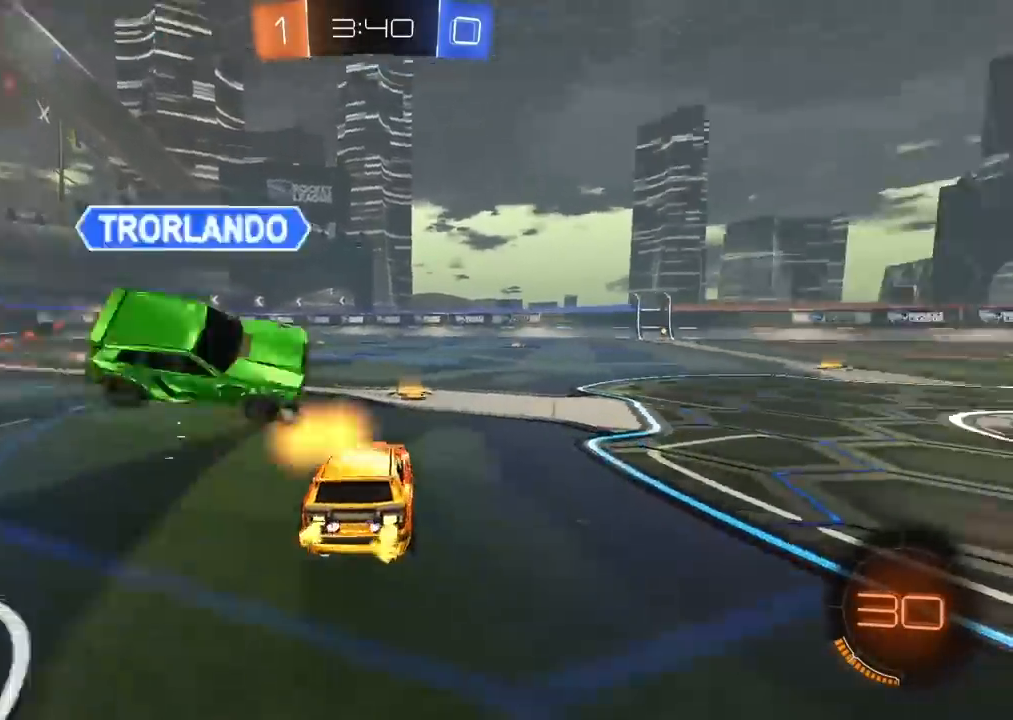
{"buttons": ["R2"], "left_stick": "right", "right_stick": "center", "events": [[50, "R2", "up"], [150, "R2", "down"], [167, "TRIANGLE", "down"], [233, "L1", "down"], [233, "TRIANGLE", "up"], [333, "L1", "up"]]}
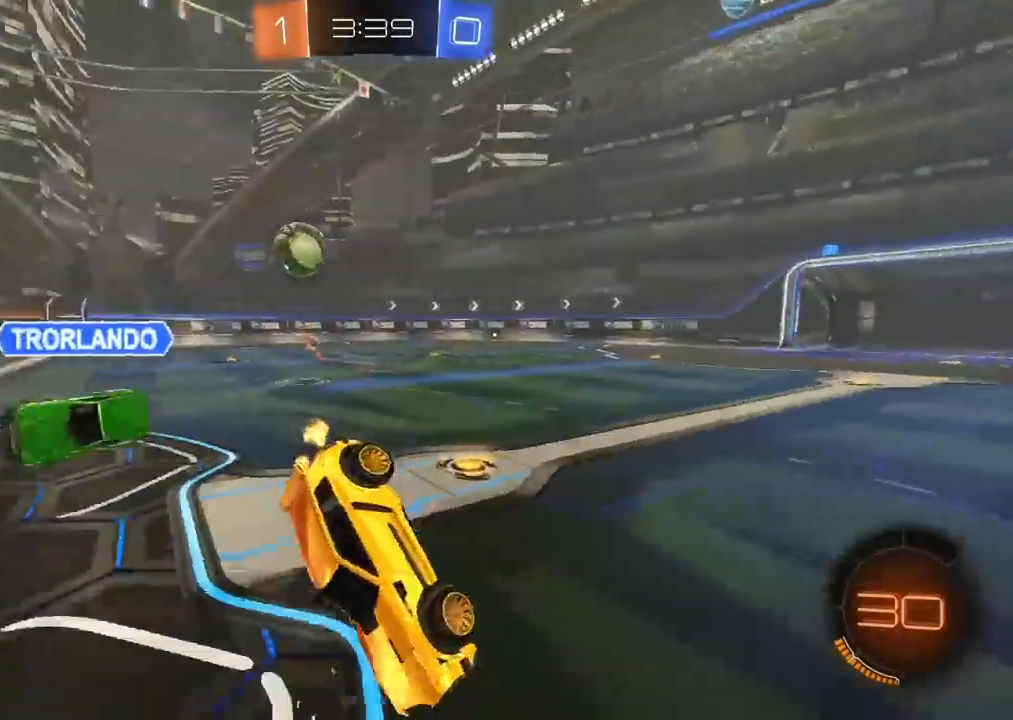
{"buttons": ["L2", "R2"], "left_stick": "center", "right_stick": "center", "events": [[267, "left_stick", "center"], [317, "left_stick", "down-left"], [367, "left_stick", "center"], [500, "L2", "down"]]}
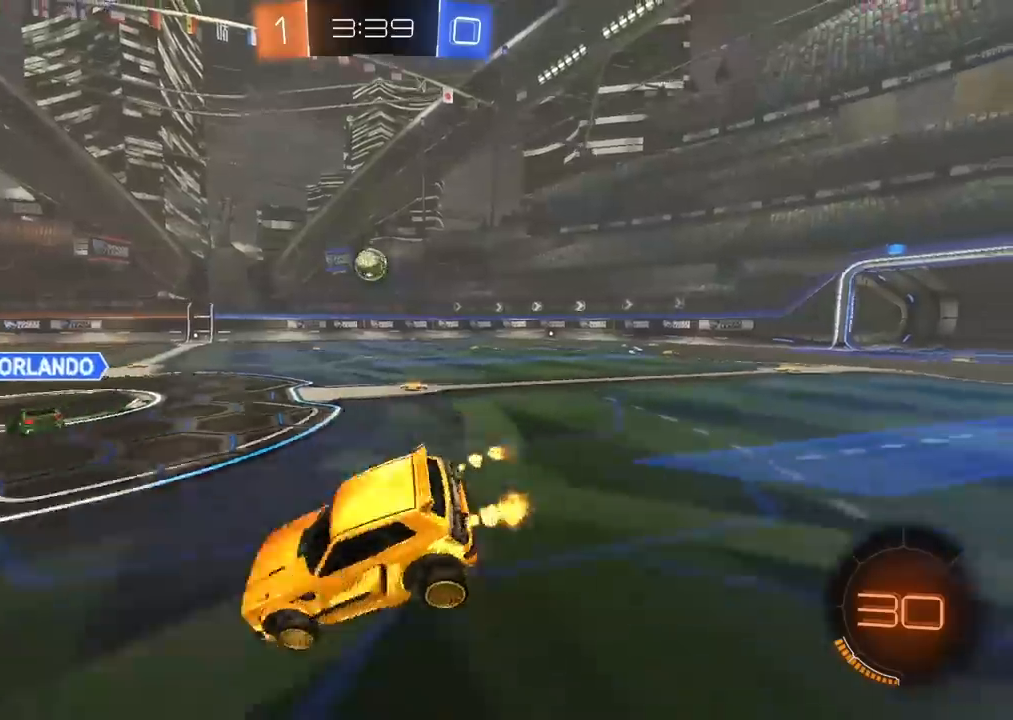
{"buttons": ["CIRCLE", "R2"], "left_stick": "right", "right_stick": "center", "events": [[33, "L2", "up"], [33, "left_stick", "right"], [383, "CIRCLE", "down"], [383, "left_stick", "center"], [500, "left_stick", "right"]]}